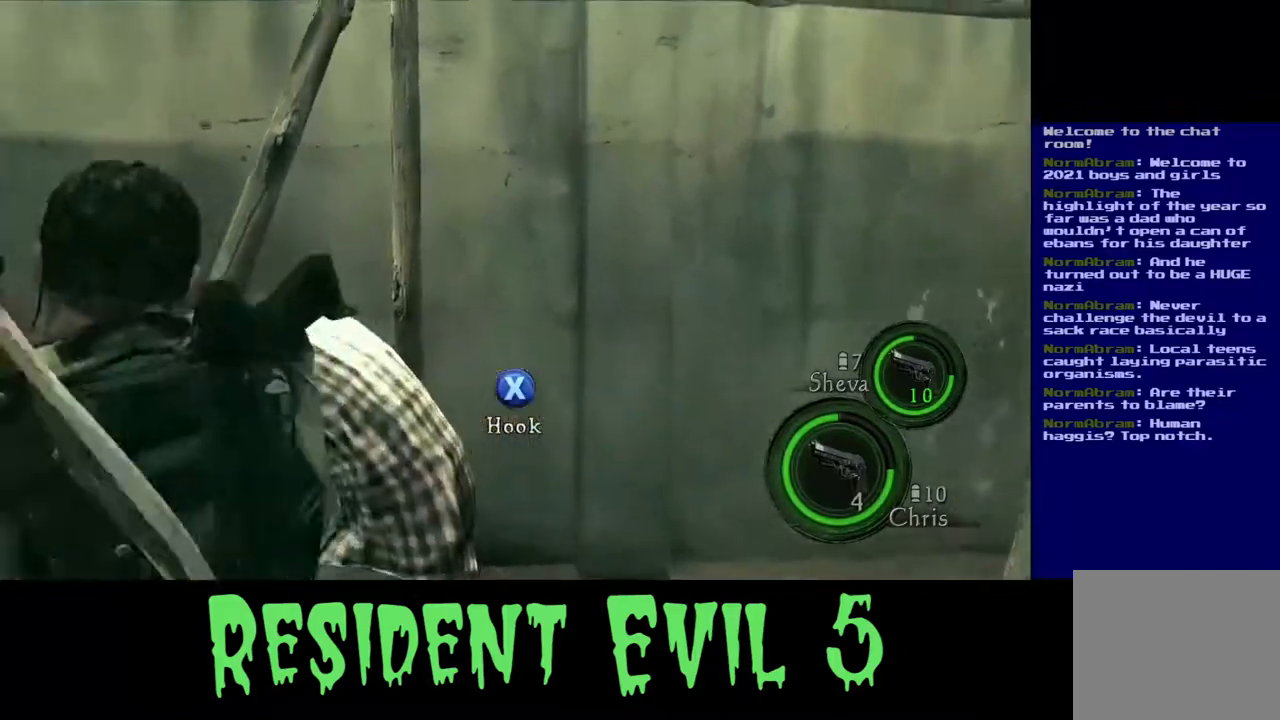
Gameplay with a controller (Xbox layout); each line is a JSON object with the inputs held at the frame after it. "events" lists button and stick changes between this image and that frame as [ms after this image, input, new state], when the widget could be followed in between. Not read: L1 R3.
{"buttons": ["X"], "left_stick": "center", "right_stick": "center", "events": [[33, "X", "down"], [183, "X", "up"], [283, "X", "down"]]}
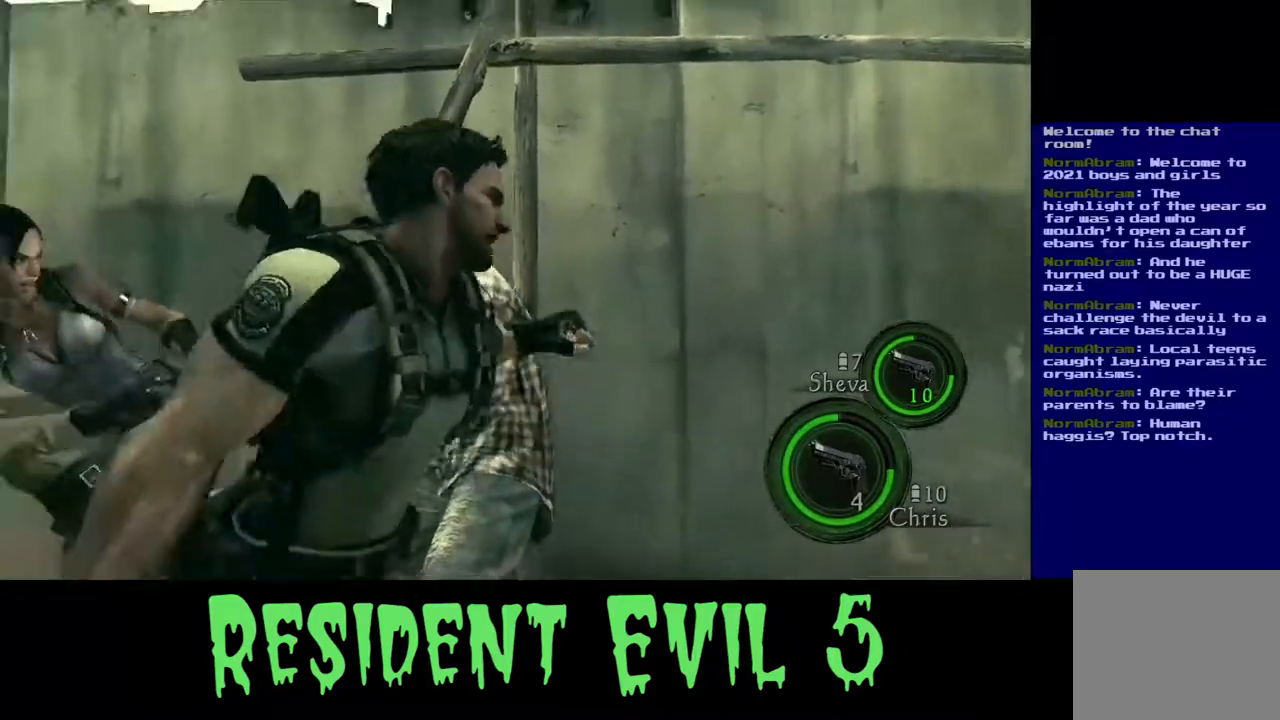
{"buttons": ["X"], "left_stick": "center", "right_stick": "center", "events": []}
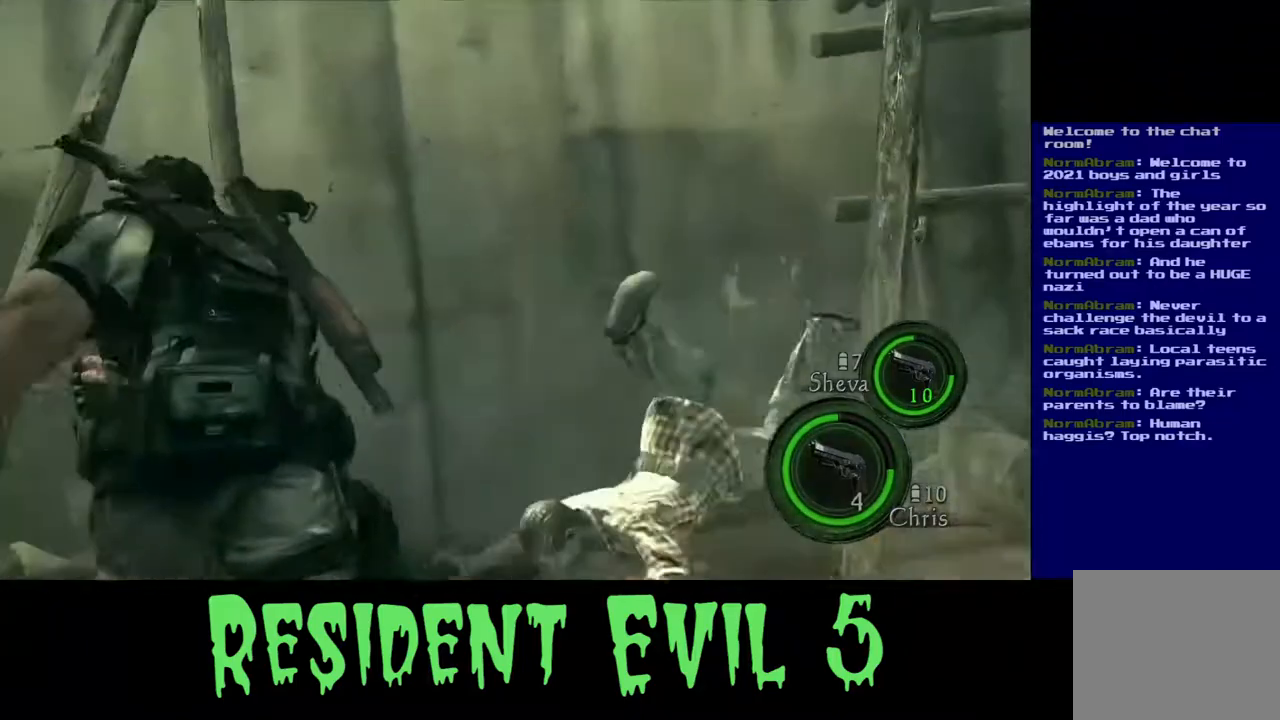
{"buttons": [], "left_stick": "center", "right_stick": "center", "events": [[33, "X", "up"]]}
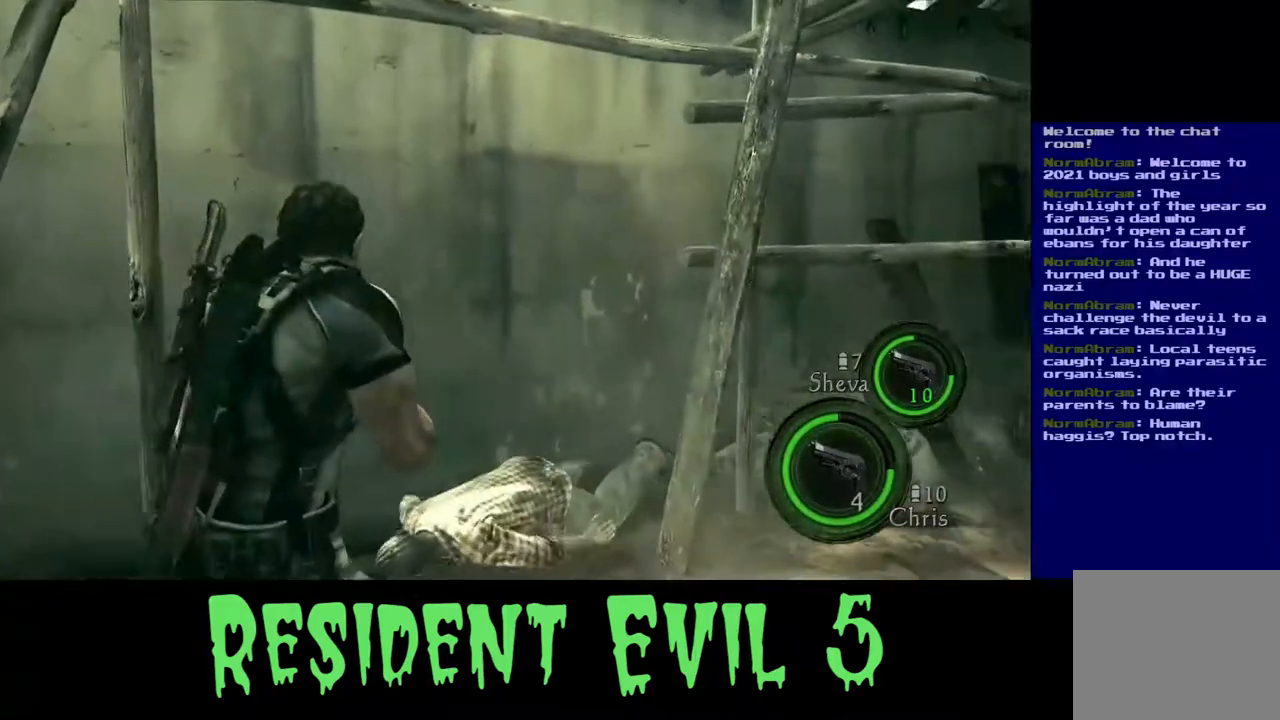
{"buttons": [], "left_stick": "up-right", "right_stick": "down-left", "events": [[83, "left_stick", "right"], [217, "left_stick", "up-right"], [217, "right_stick", "down-left"]]}
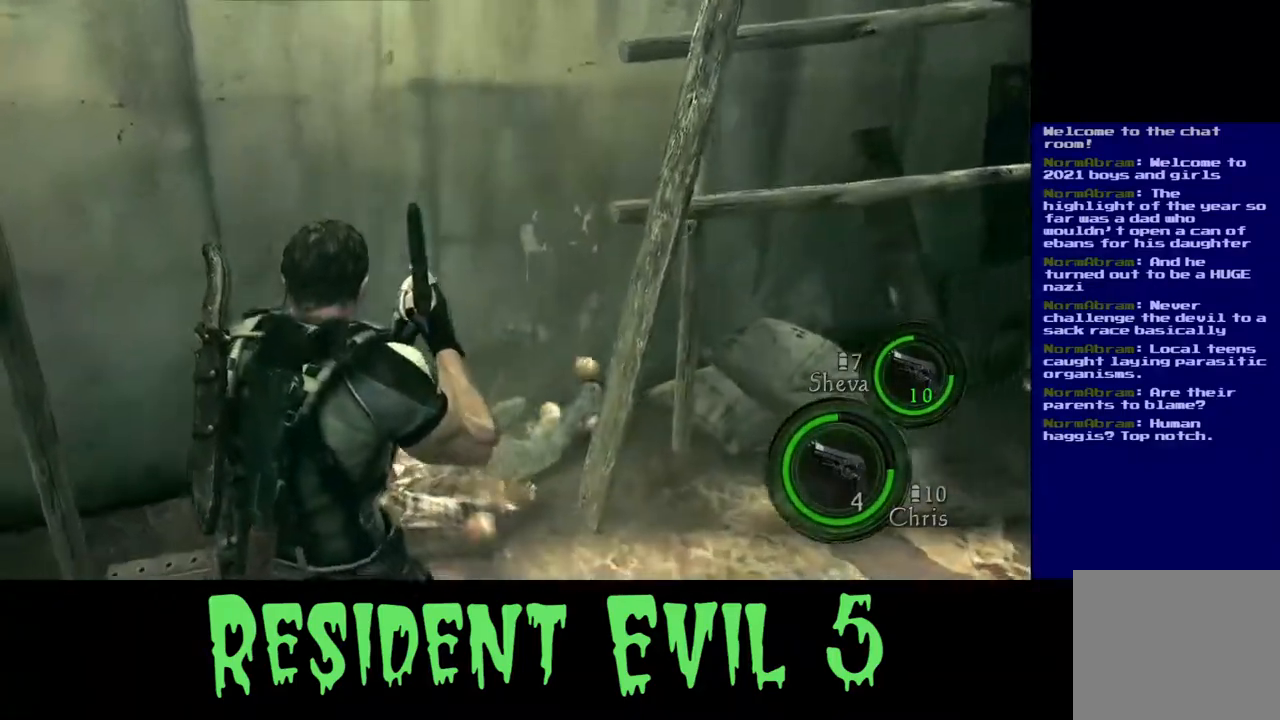
{"buttons": [], "left_stick": "up", "right_stick": "center", "events": [[17, "right_stick", "center"], [167, "left_stick", "up"]]}
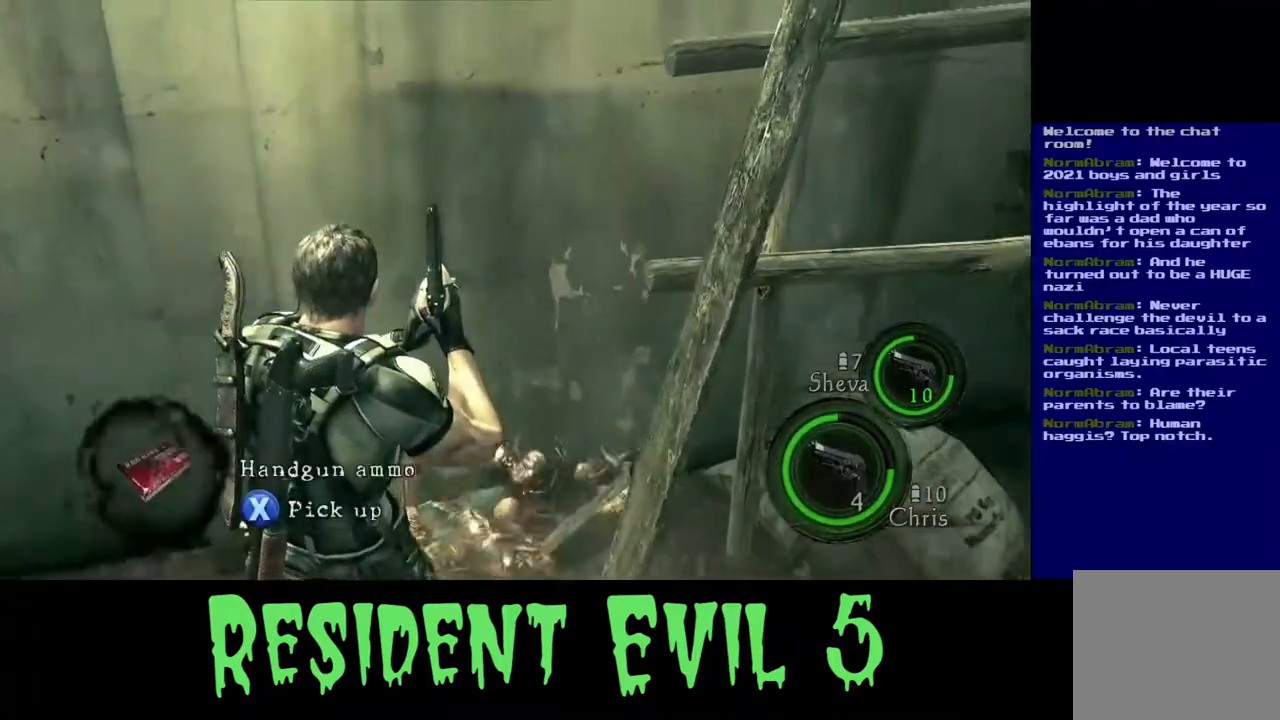
{"buttons": ["X"], "left_stick": "center", "right_stick": "center", "events": [[33, "right_stick", "left"], [167, "left_stick", "up-right"], [317, "left_stick", "center"], [367, "right_stick", "center"], [450, "X", "down"]]}
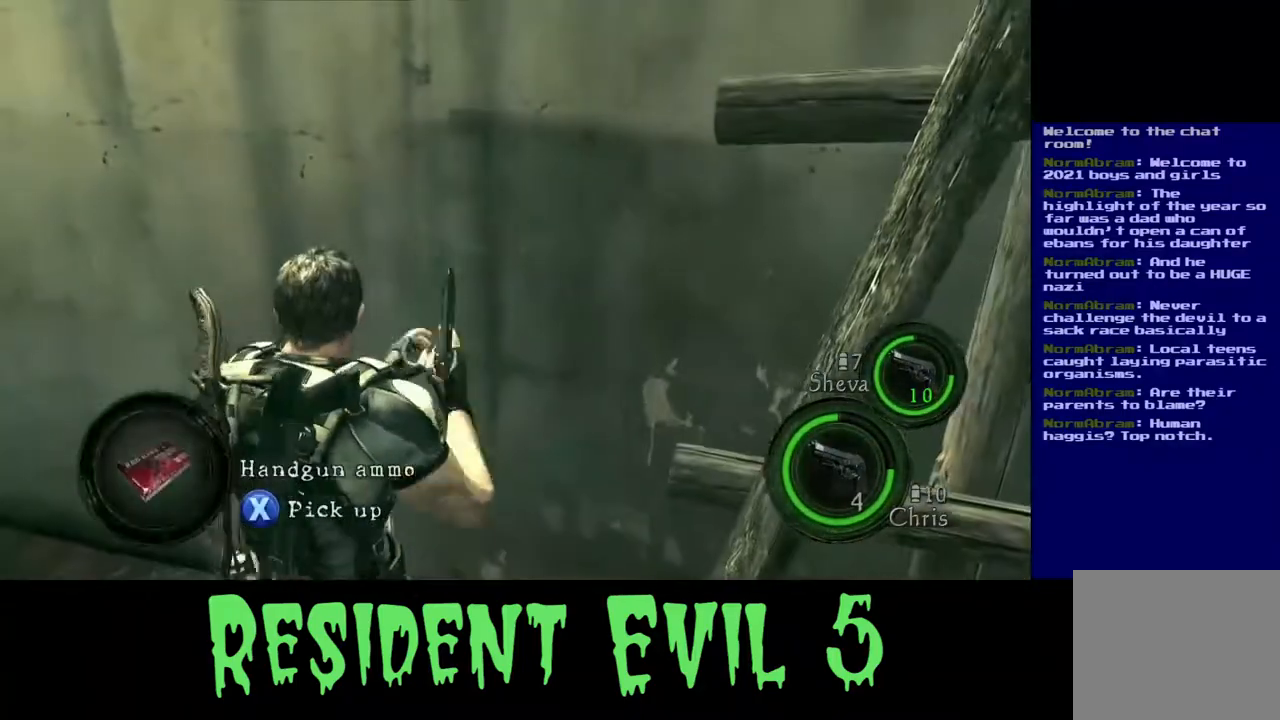
{"buttons": ["X"], "left_stick": "center", "right_stick": "center", "events": []}
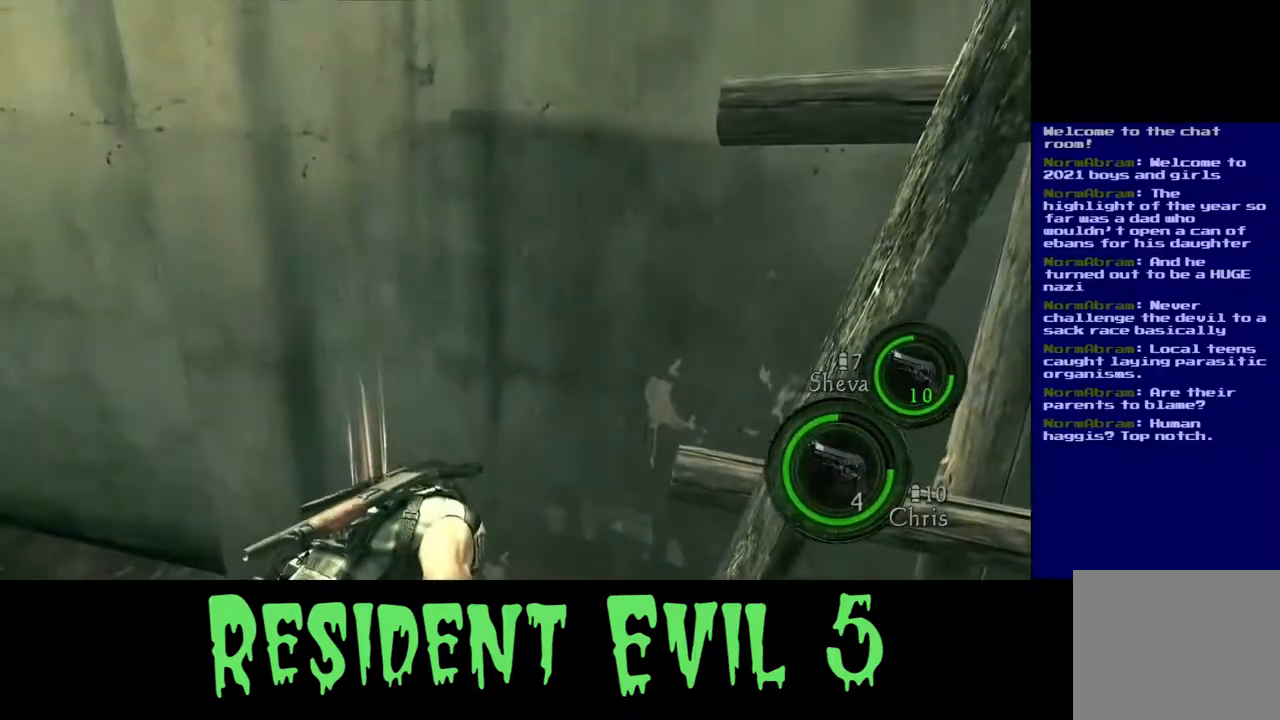
{"buttons": [], "left_stick": "down", "right_stick": "left", "events": [[17, "X", "up"], [400, "left_stick", "down"], [417, "right_stick", "left"]]}
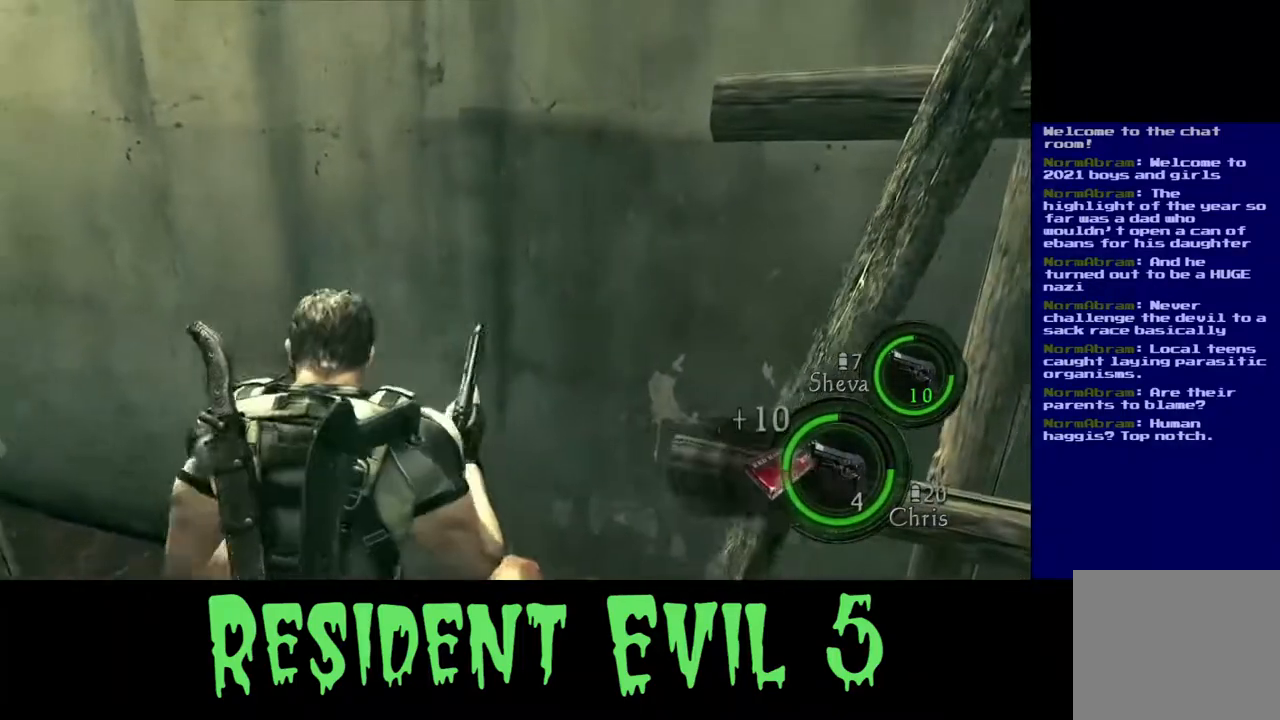
{"buttons": [], "left_stick": "left", "right_stick": "left", "events": [[117, "left_stick", "down-left"], [267, "left_stick", "left"]]}
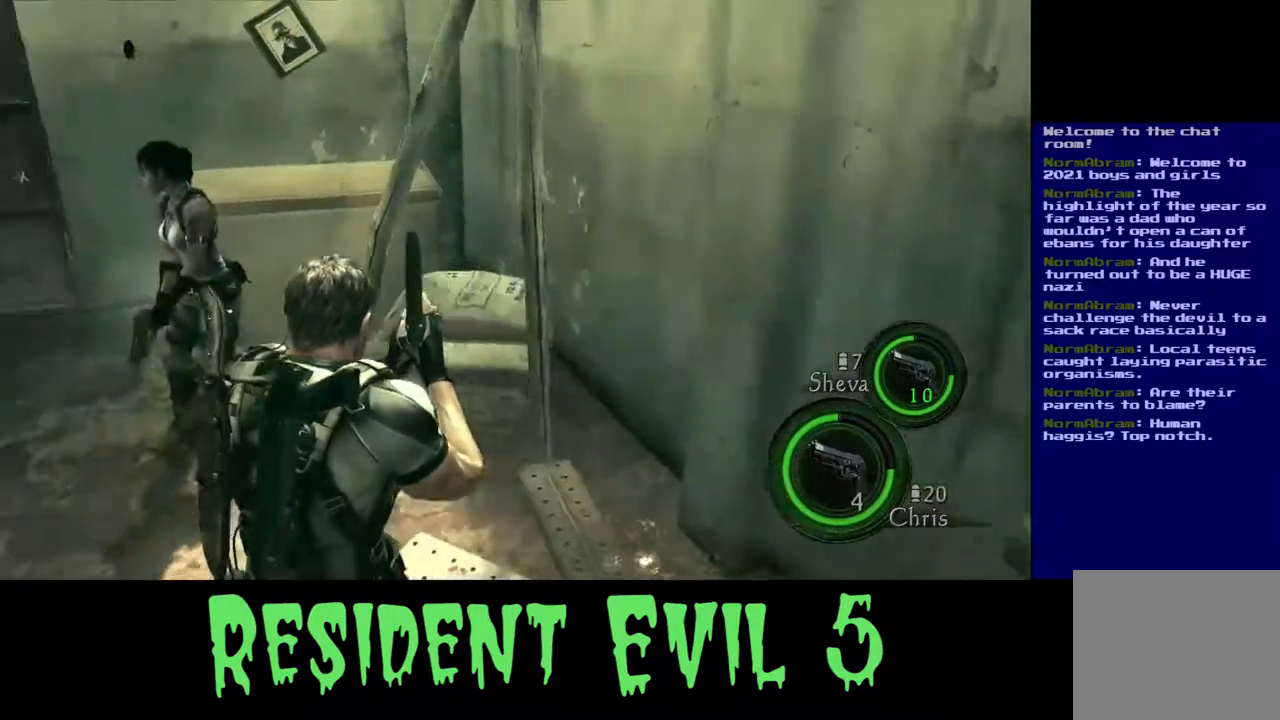
{"buttons": ["START"], "left_stick": "center", "right_stick": "center", "events": [[250, "right_stick", "center"], [450, "left_stick", "center"], [467, "START", "down"]]}
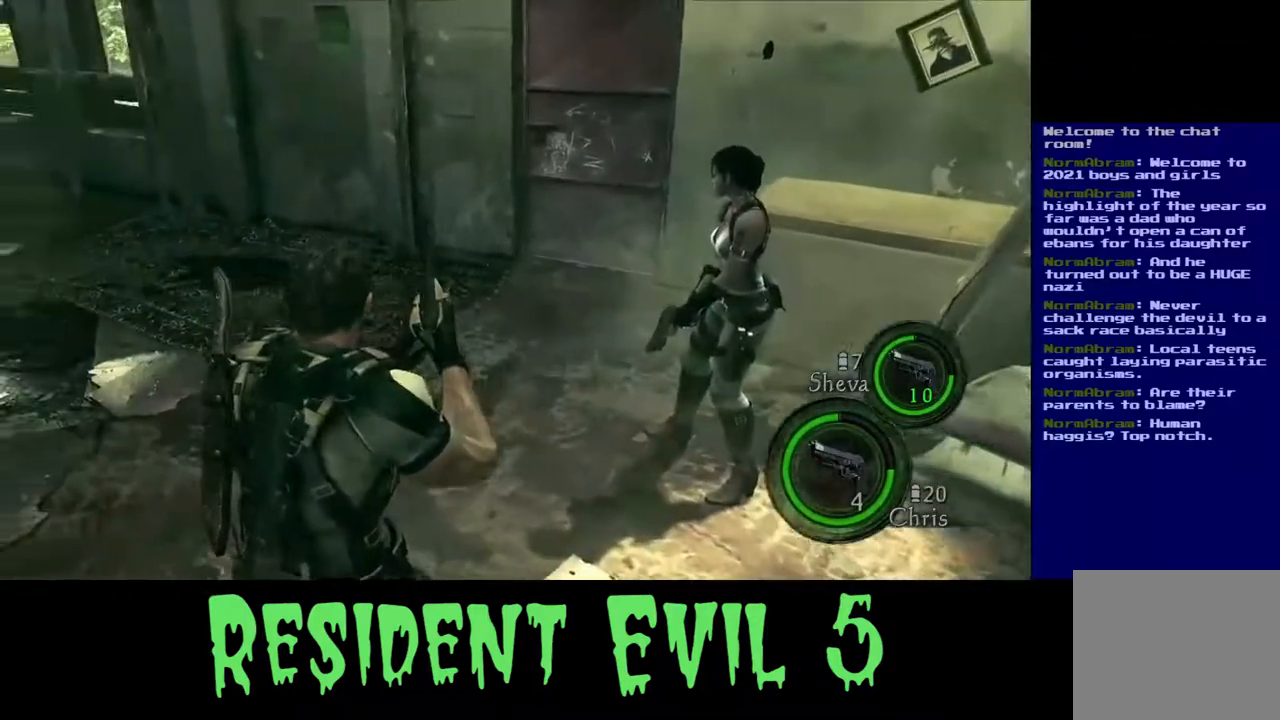
{"buttons": [], "left_stick": "center", "right_stick": "center", "events": [[100, "START", "up"]]}
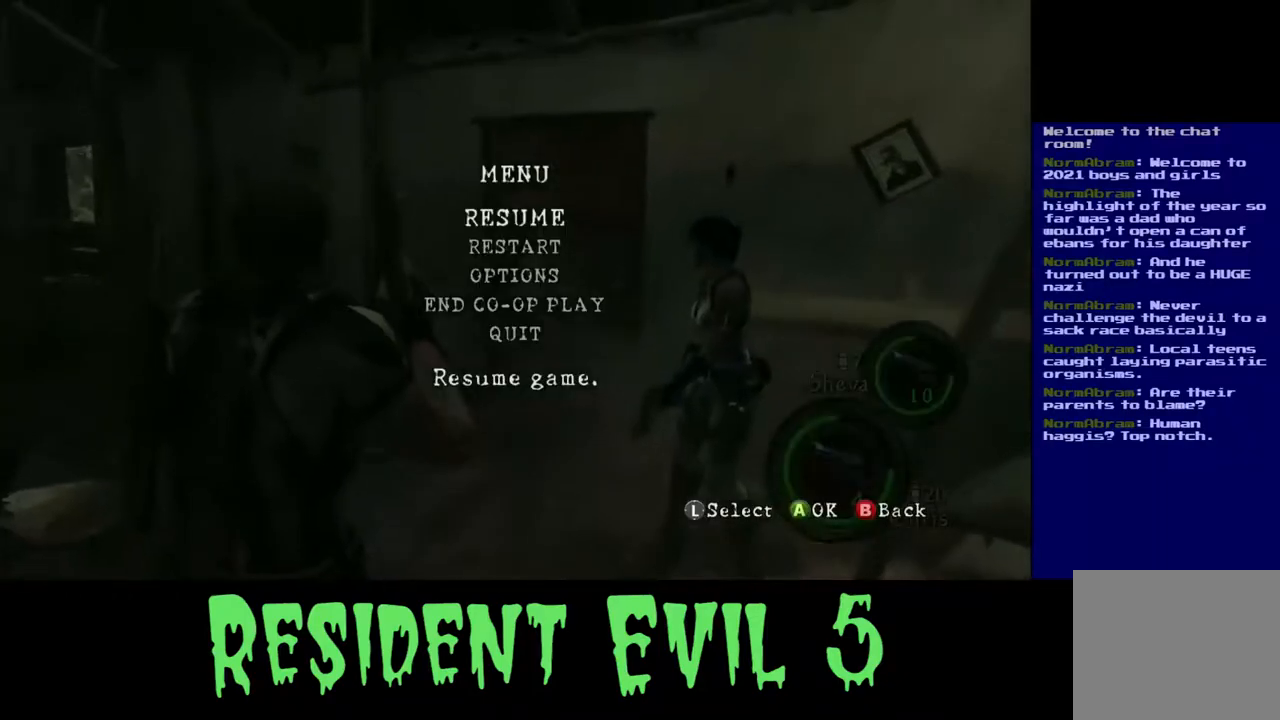
{"buttons": [], "left_stick": "center", "right_stick": "center", "events": [[217, "B", "down"], [350, "B", "up"]]}
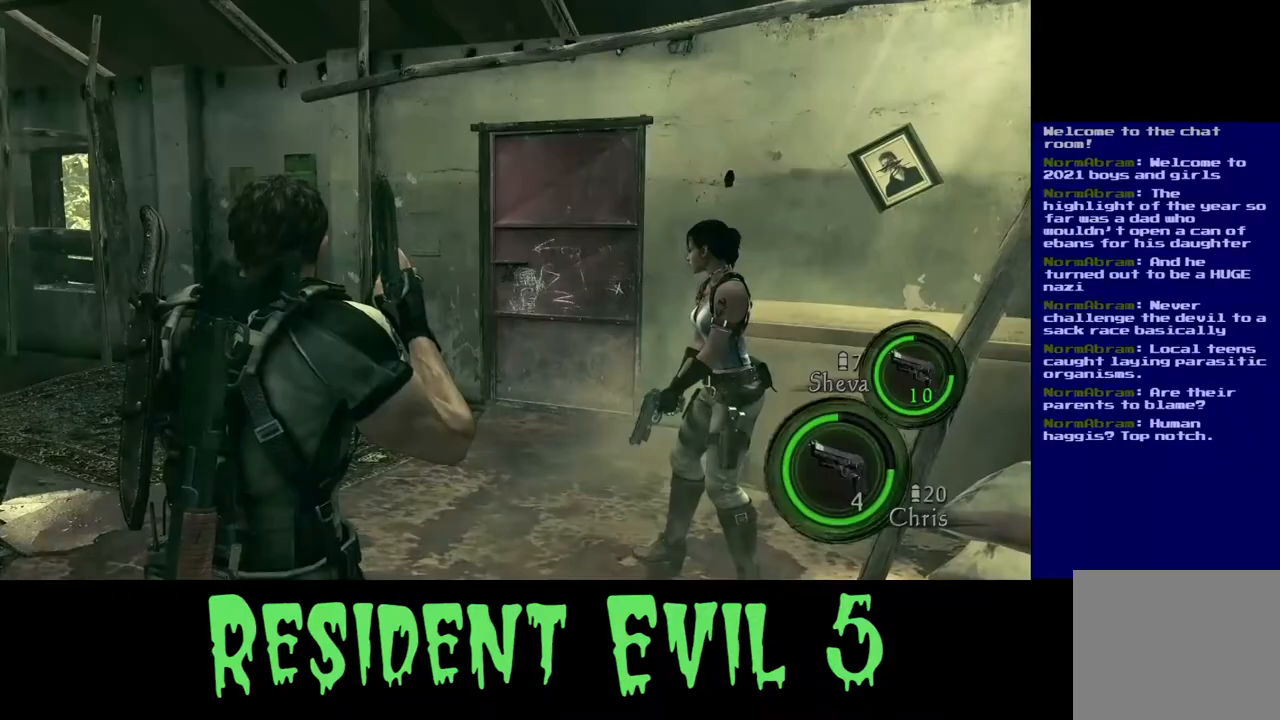
{"buttons": [], "left_stick": "up-left", "right_stick": "center", "events": [[300, "left_stick", "up-left"]]}
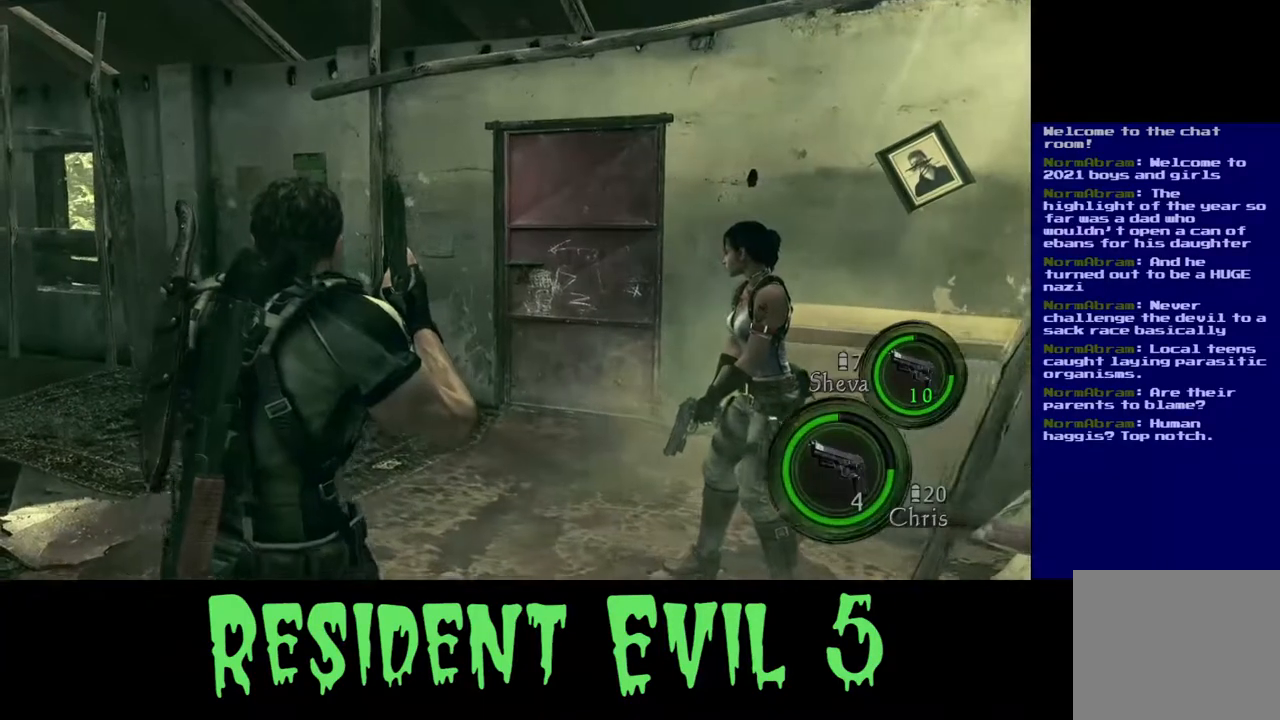
{"buttons": [], "left_stick": "up-left", "right_stick": "center", "events": []}
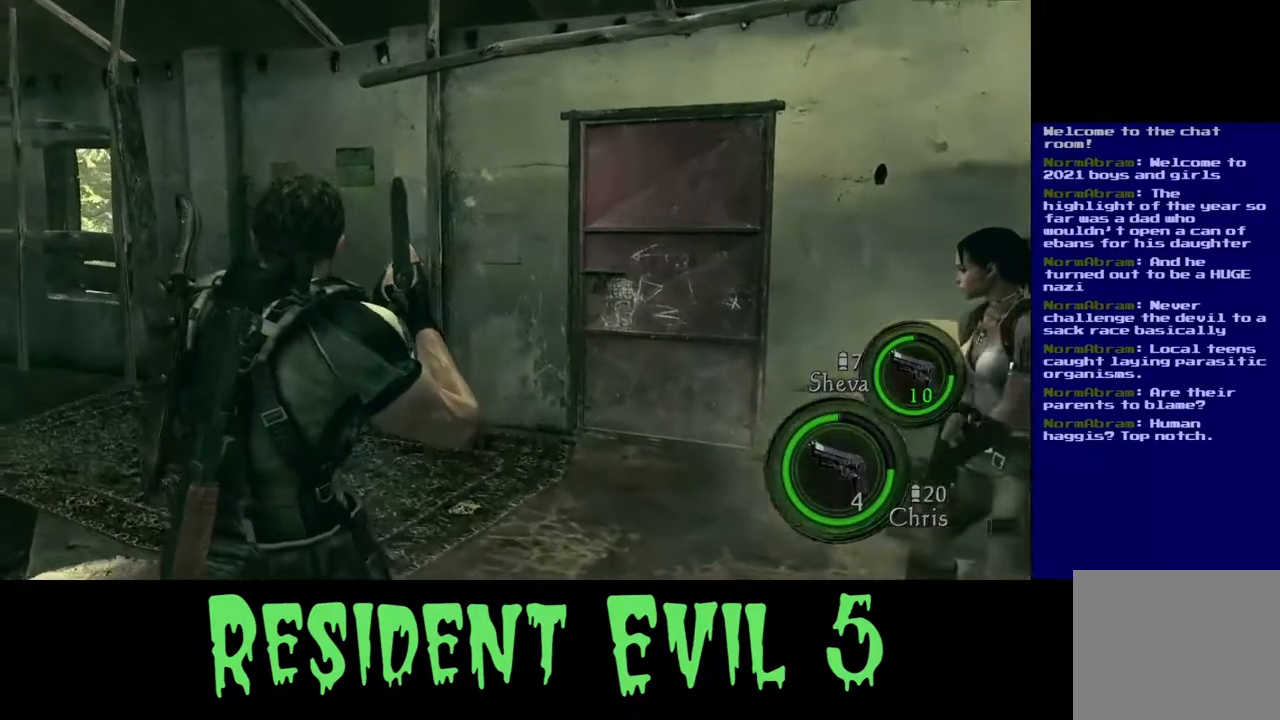
{"buttons": [], "left_stick": "center", "right_stick": "center", "events": [[17, "Y", "down"], [167, "Y", "up"], [467, "left_stick", "center"]]}
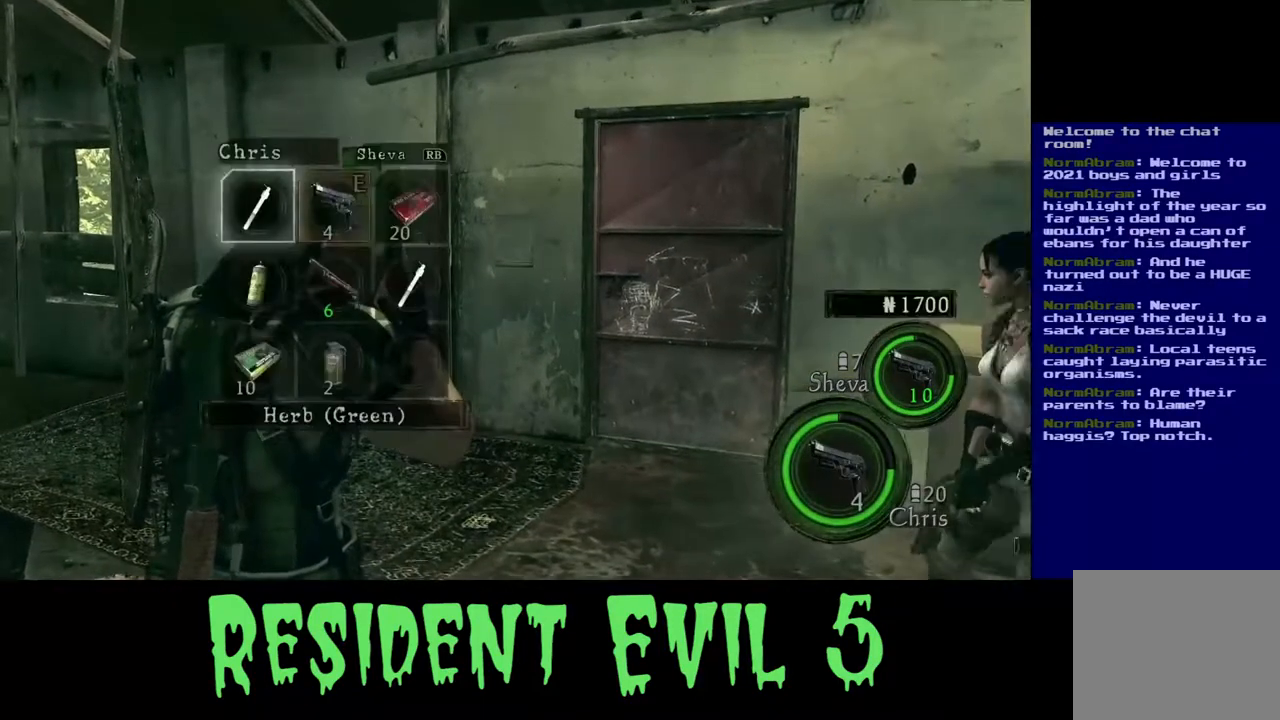
{"buttons": [], "left_stick": "right", "right_stick": "center", "events": [[250, "left_stick", "right"], [400, "left_stick", "center"], [500, "left_stick", "right"]]}
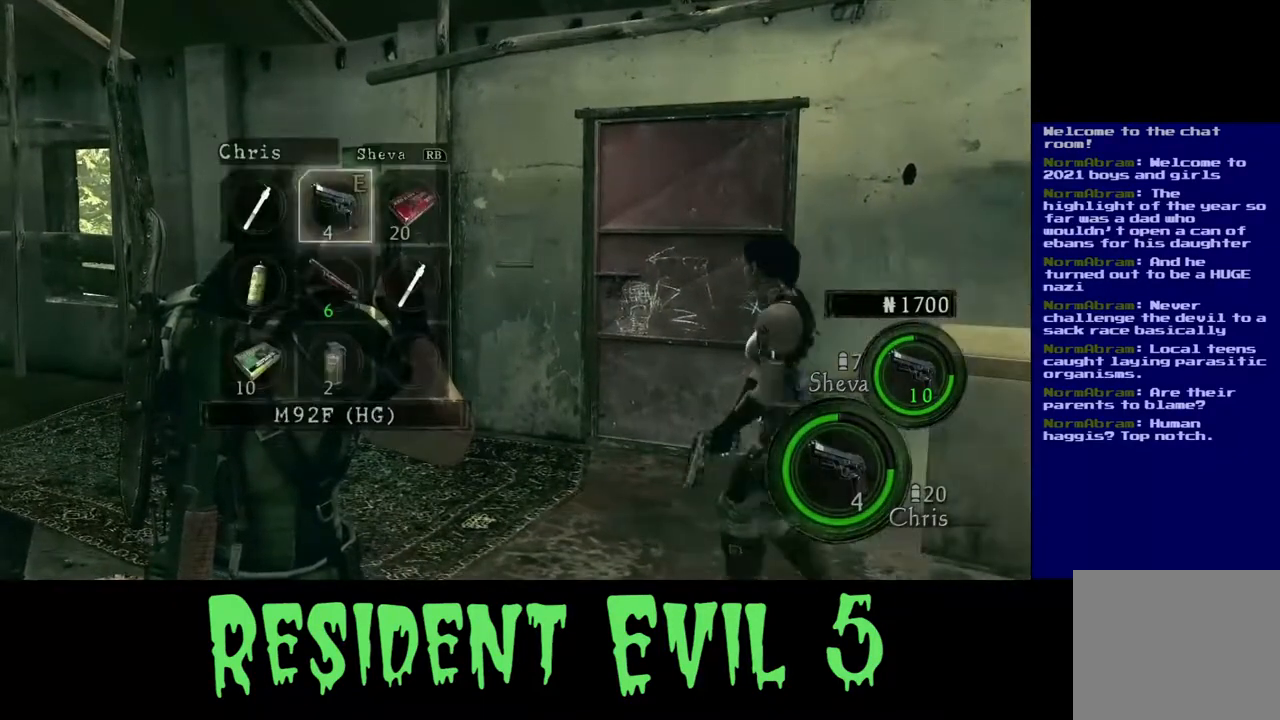
{"buttons": [], "left_stick": "center", "right_stick": "center", "events": [[117, "left_stick", "center"], [183, "A", "down"], [317, "A", "up"]]}
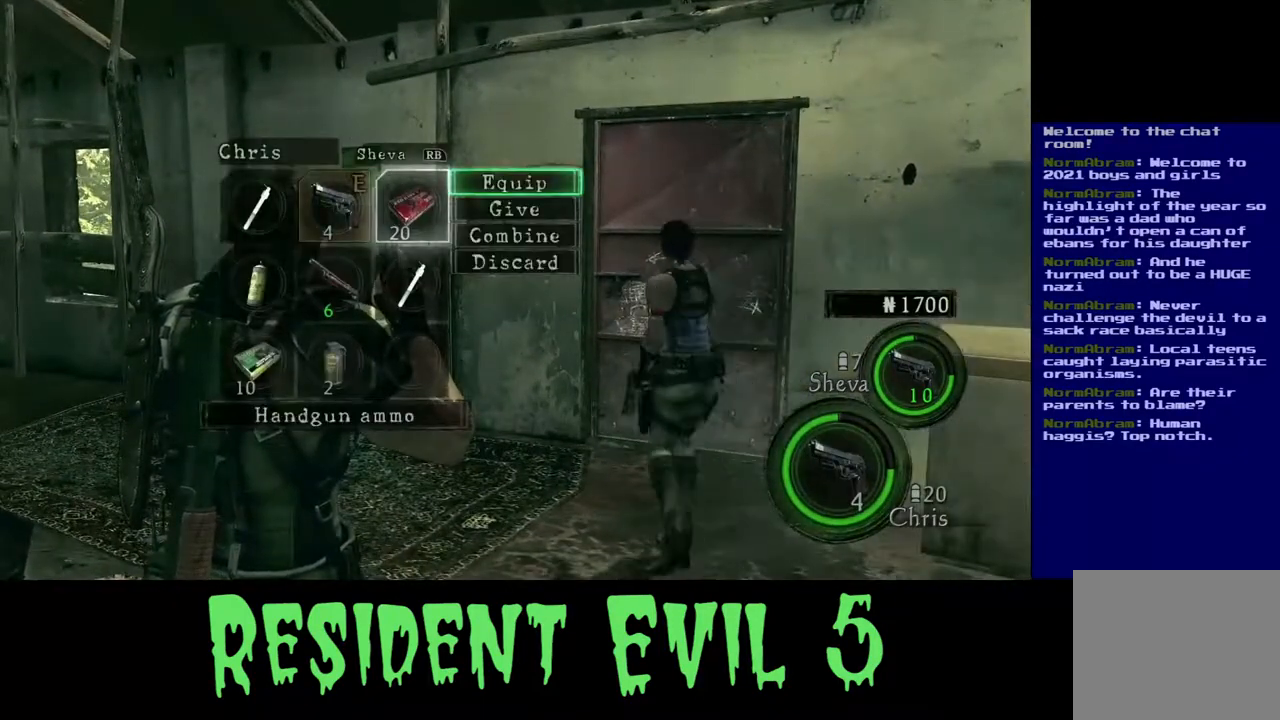
{"buttons": [], "left_stick": "down", "right_stick": "center", "events": [[467, "left_stick", "down"]]}
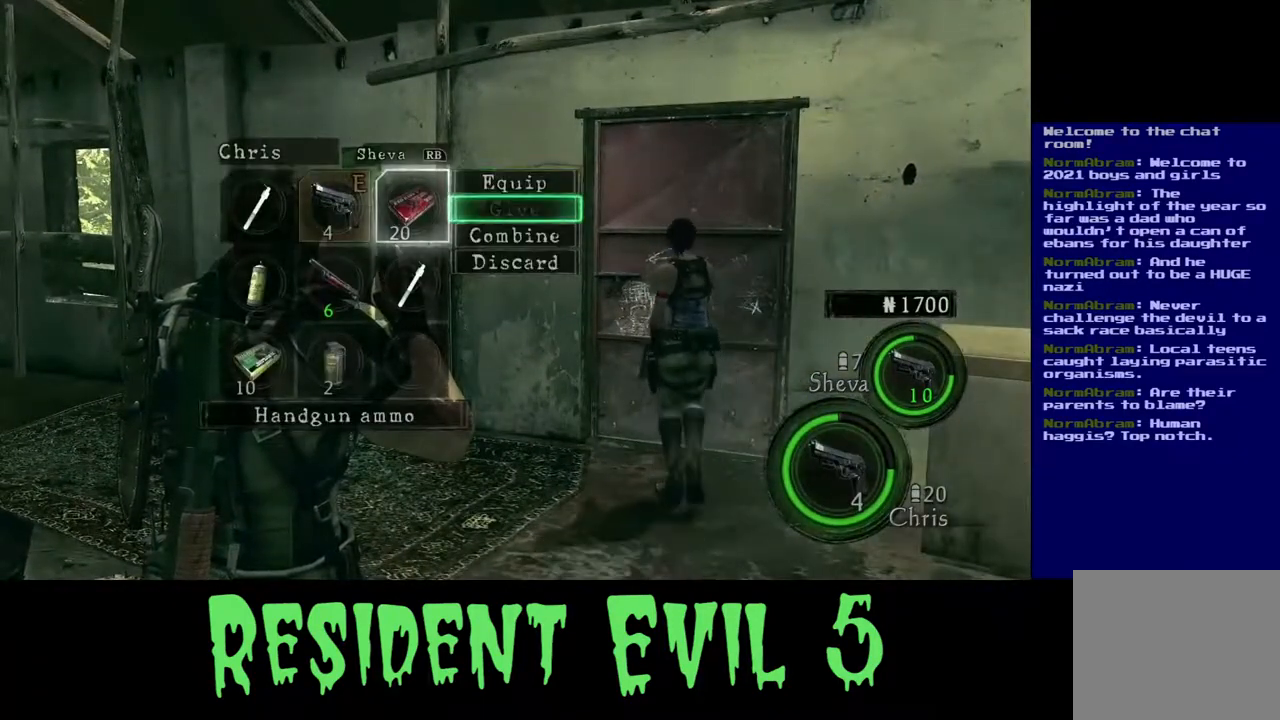
{"buttons": [], "left_stick": "center", "right_stick": "center", "events": [[100, "left_stick", "center"], [217, "left_stick", "down"], [317, "left_stick", "center"]]}
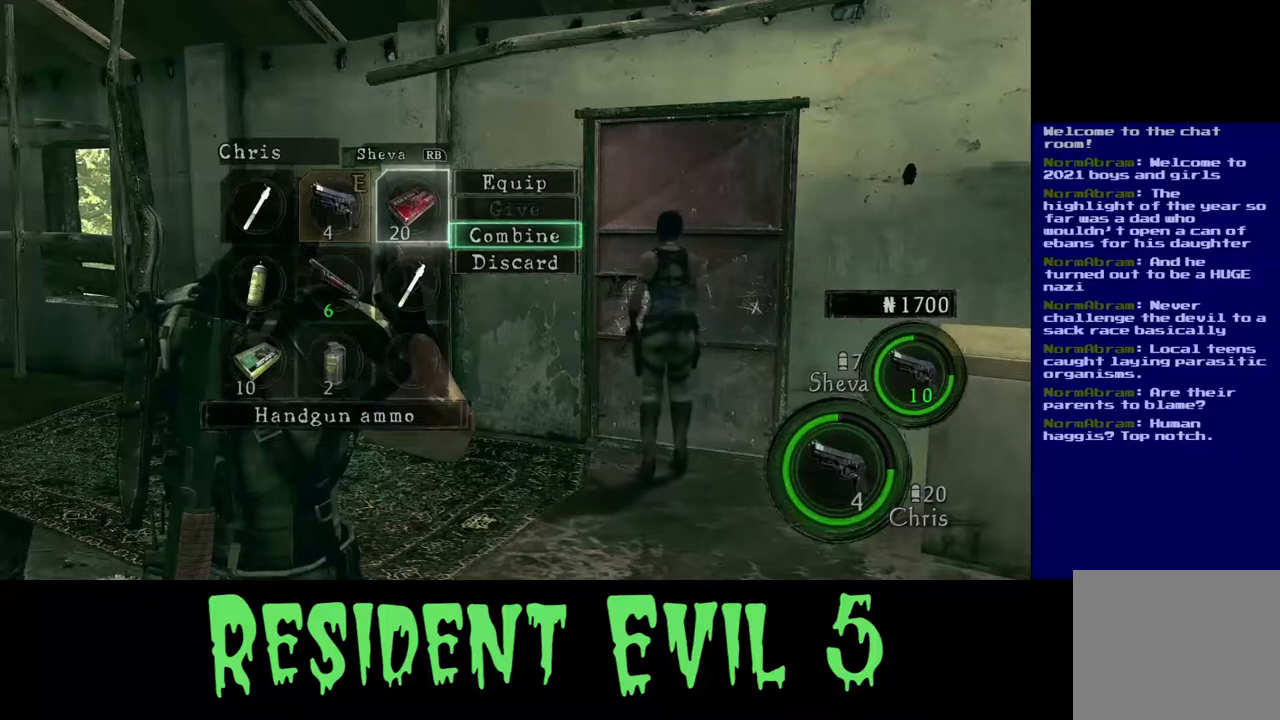
{"buttons": [], "left_stick": "center", "right_stick": "center", "events": [[67, "A", "down"], [167, "A", "up"], [250, "left_stick", "left"], [433, "left_stick", "center"]]}
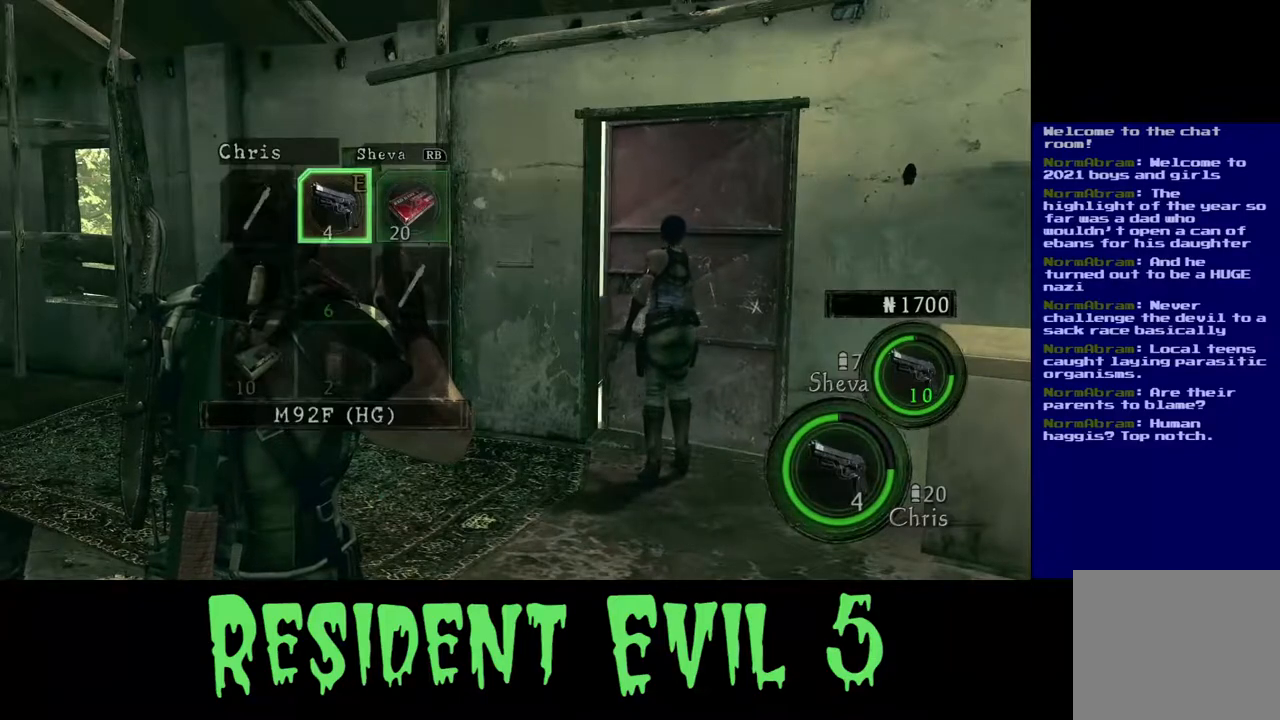
{"buttons": ["B"], "left_stick": "center", "right_stick": "center", "events": [[67, "A", "down"], [183, "A", "up"], [467, "B", "down"]]}
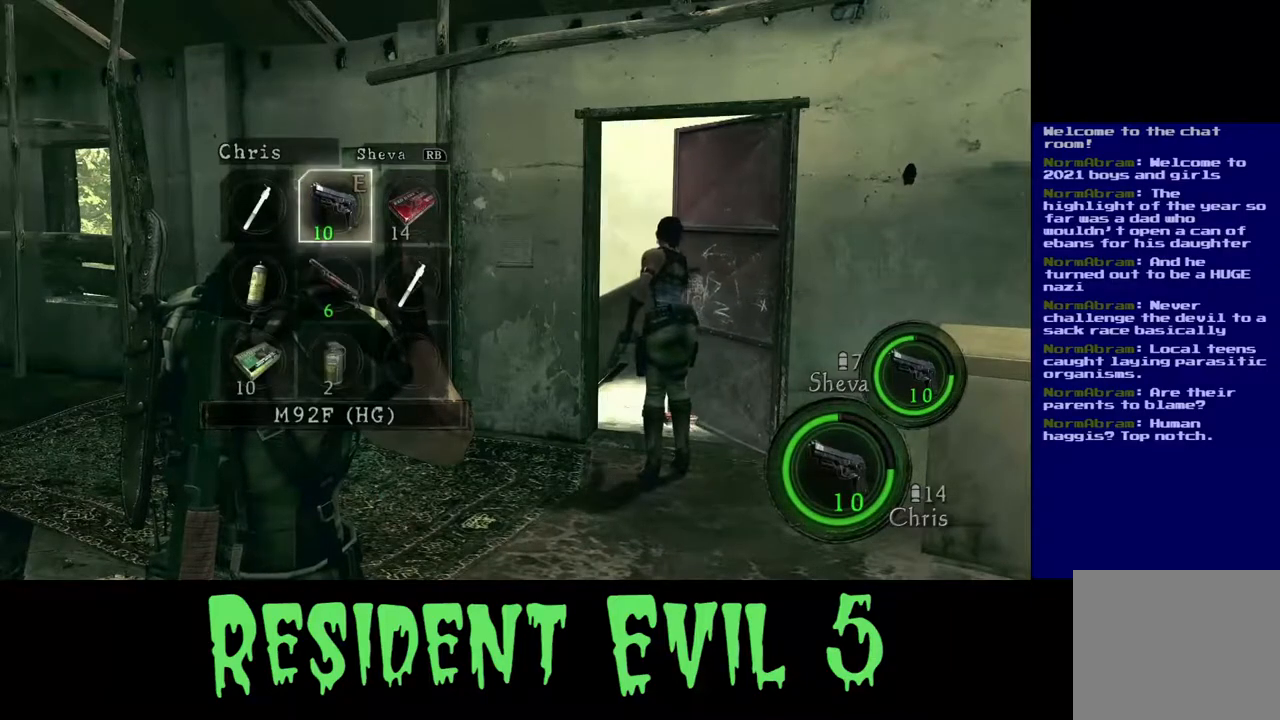
{"buttons": [], "left_stick": "up-right", "right_stick": "center", "events": [[100, "B", "up"], [167, "left_stick", "up"], [450, "left_stick", "up-right"]]}
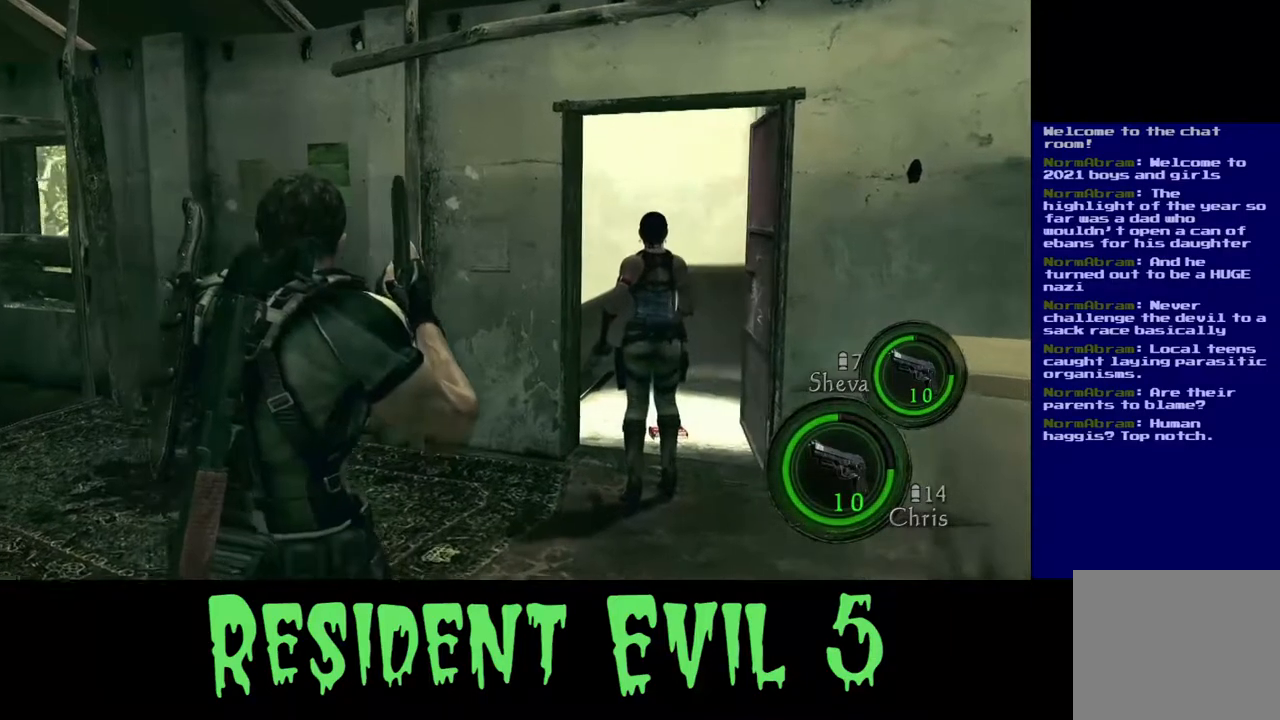
{"buttons": [], "left_stick": "up", "right_stick": "center", "events": [[17, "right_stick", "left"], [83, "right_stick", "center"], [200, "right_stick", "right"], [283, "left_stick", "up"], [383, "right_stick", "center"]]}
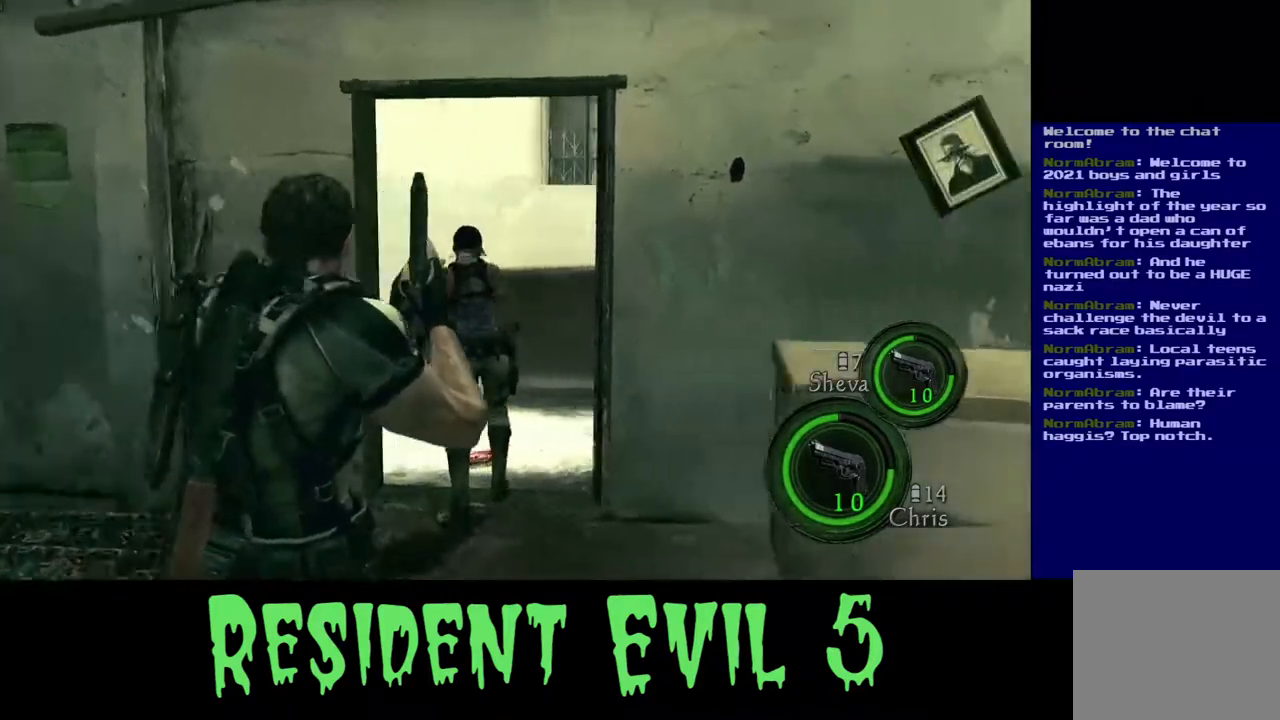
{"buttons": [], "left_stick": "up", "right_stick": "left", "events": [[167, "right_stick", "down-left"], [350, "right_stick", "center"], [500, "right_stick", "left"]]}
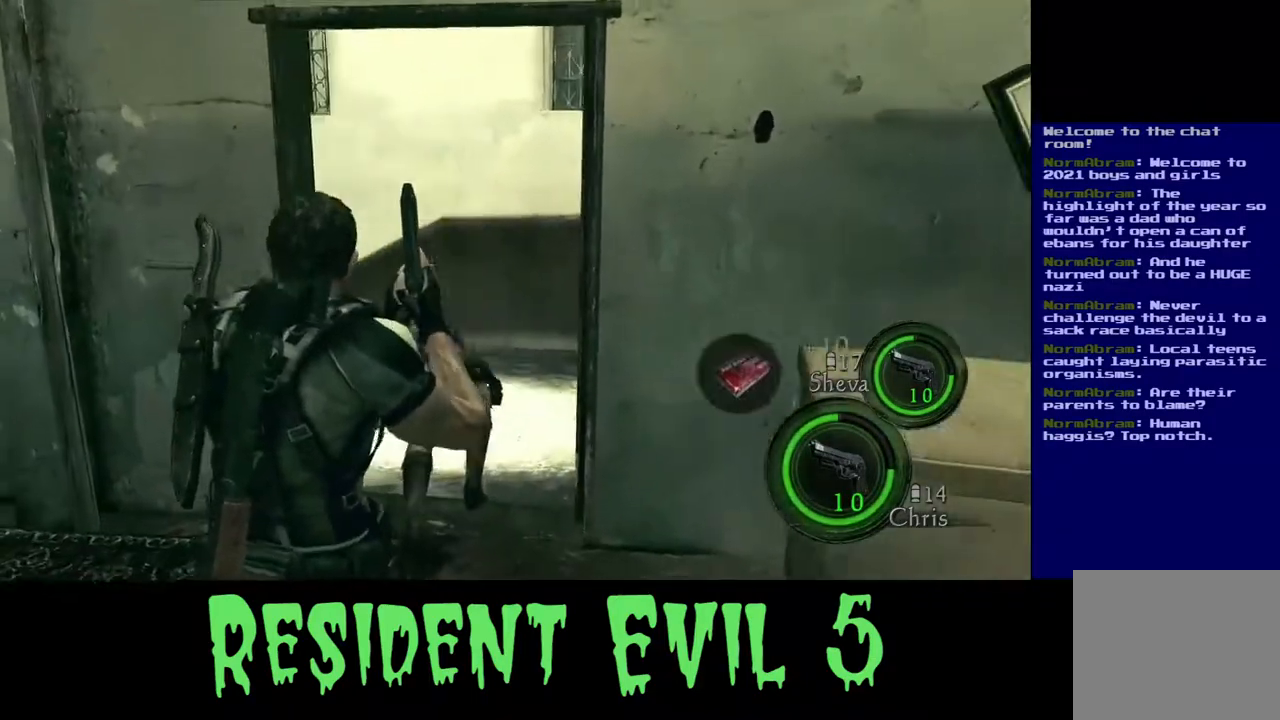
{"buttons": [], "left_stick": "up-right", "right_stick": "center", "events": [[183, "right_stick", "center"], [233, "left_stick", "up-right"]]}
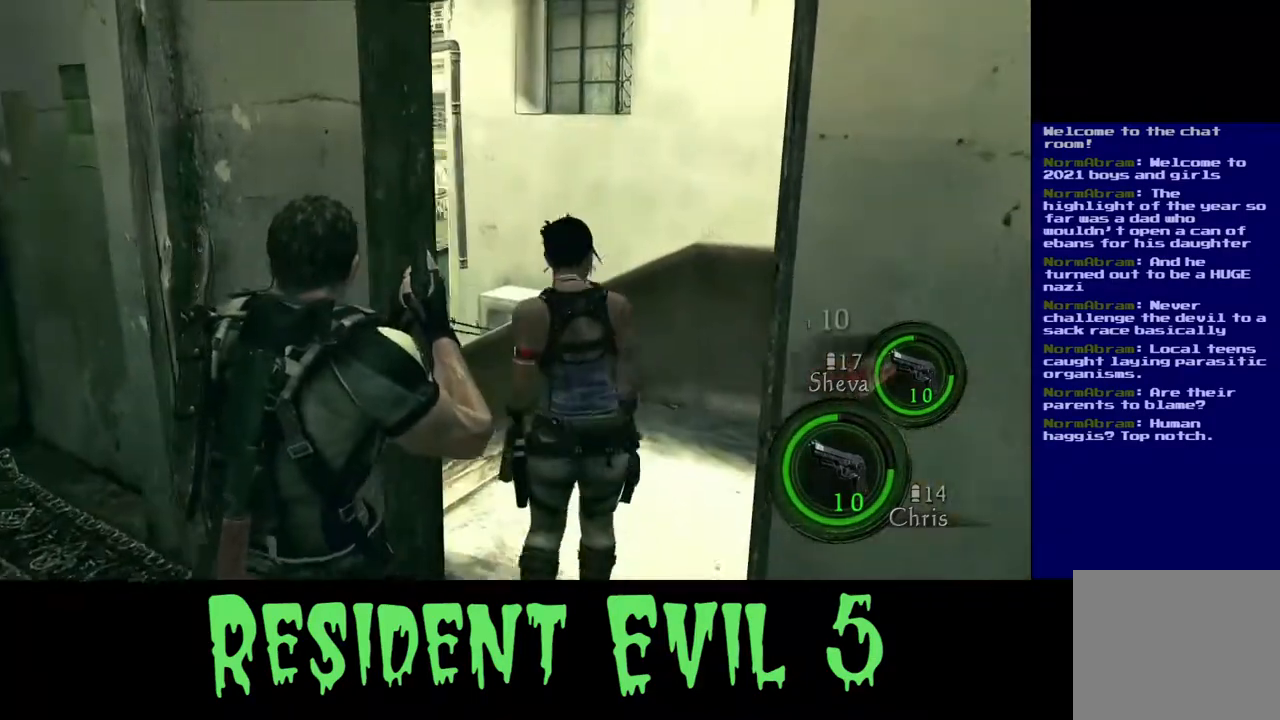
{"buttons": [], "left_stick": "left", "right_stick": "left", "events": [[17, "left_stick", "center"], [317, "left_stick", "up-right"], [400, "right_stick", "left"], [433, "left_stick", "up-left"], [500, "left_stick", "left"]]}
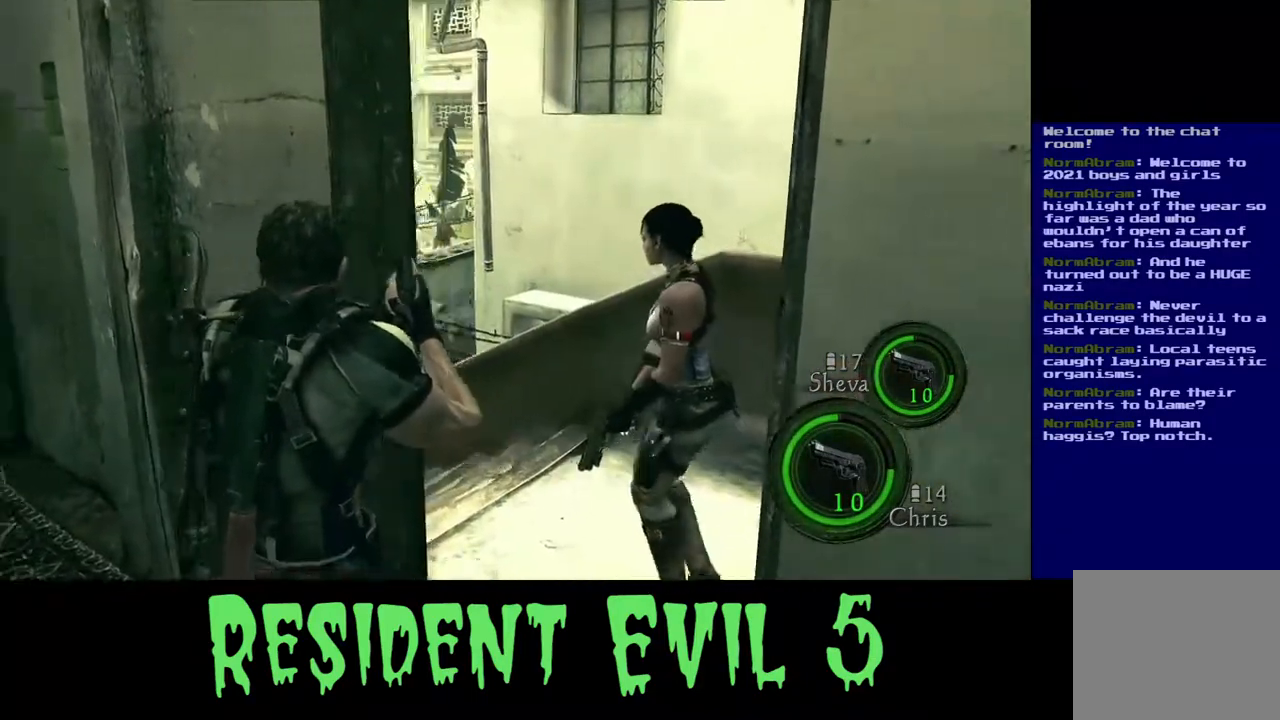
{"buttons": [], "left_stick": "up-left", "right_stick": "center", "events": [[300, "left_stick", "up-left"], [417, "right_stick", "center"]]}
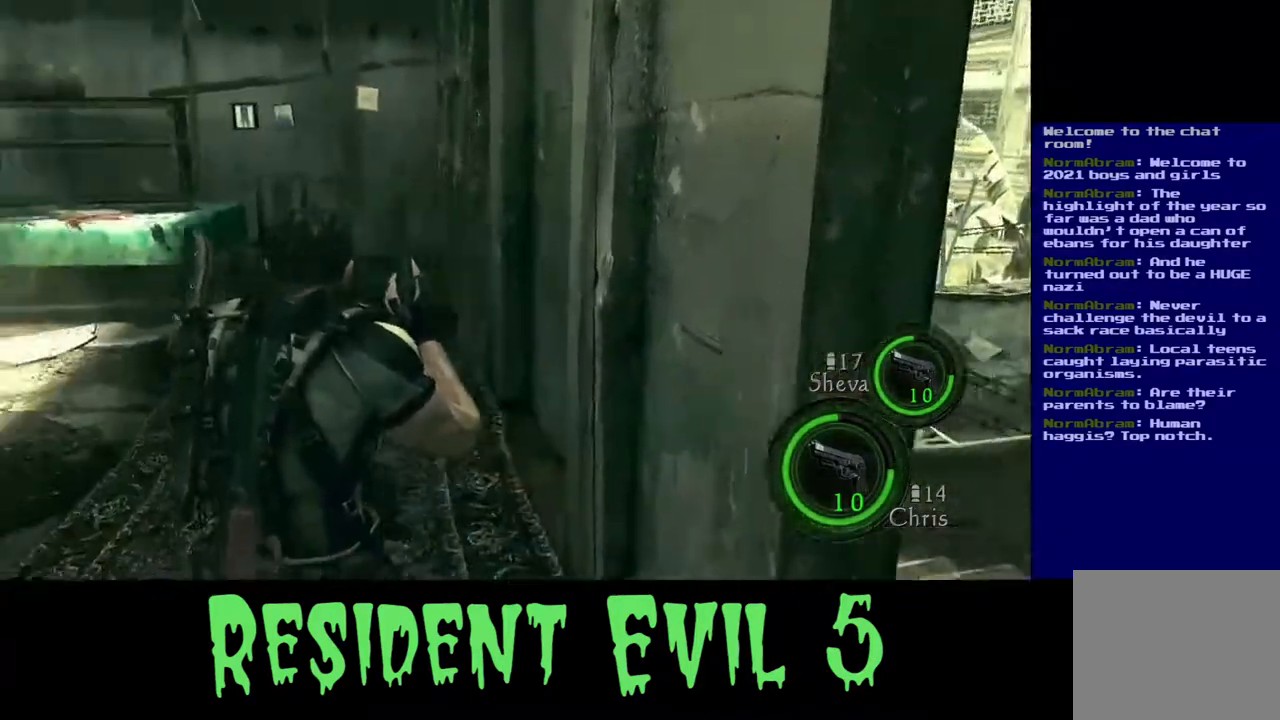
{"buttons": [], "left_stick": "down", "right_stick": "up-right", "events": [[150, "right_stick", "left"], [383, "left_stick", "down"], [450, "right_stick", "up-right"]]}
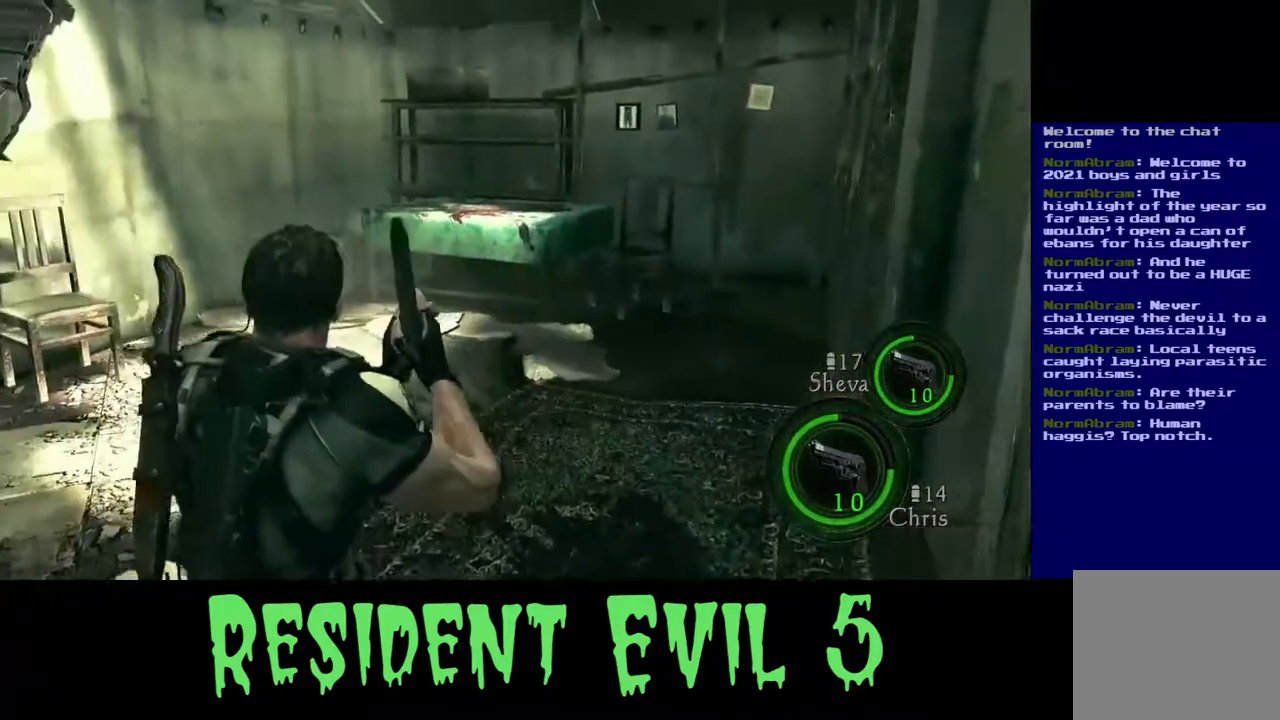
{"buttons": [], "left_stick": "right", "right_stick": "right", "events": [[233, "left_stick", "down-right"], [300, "right_stick", "right"], [500, "left_stick", "right"]]}
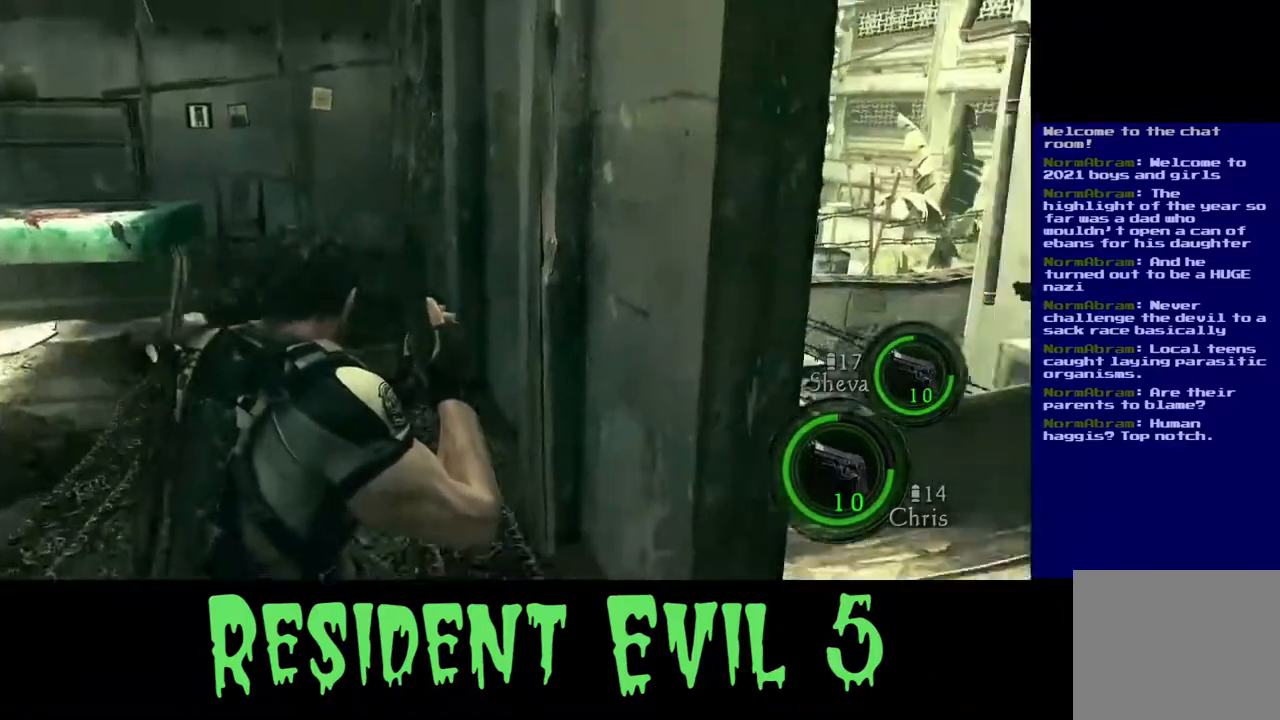
{"buttons": [], "left_stick": "up-right", "right_stick": "center", "events": [[117, "left_stick", "up-right"], [233, "right_stick", "center"]]}